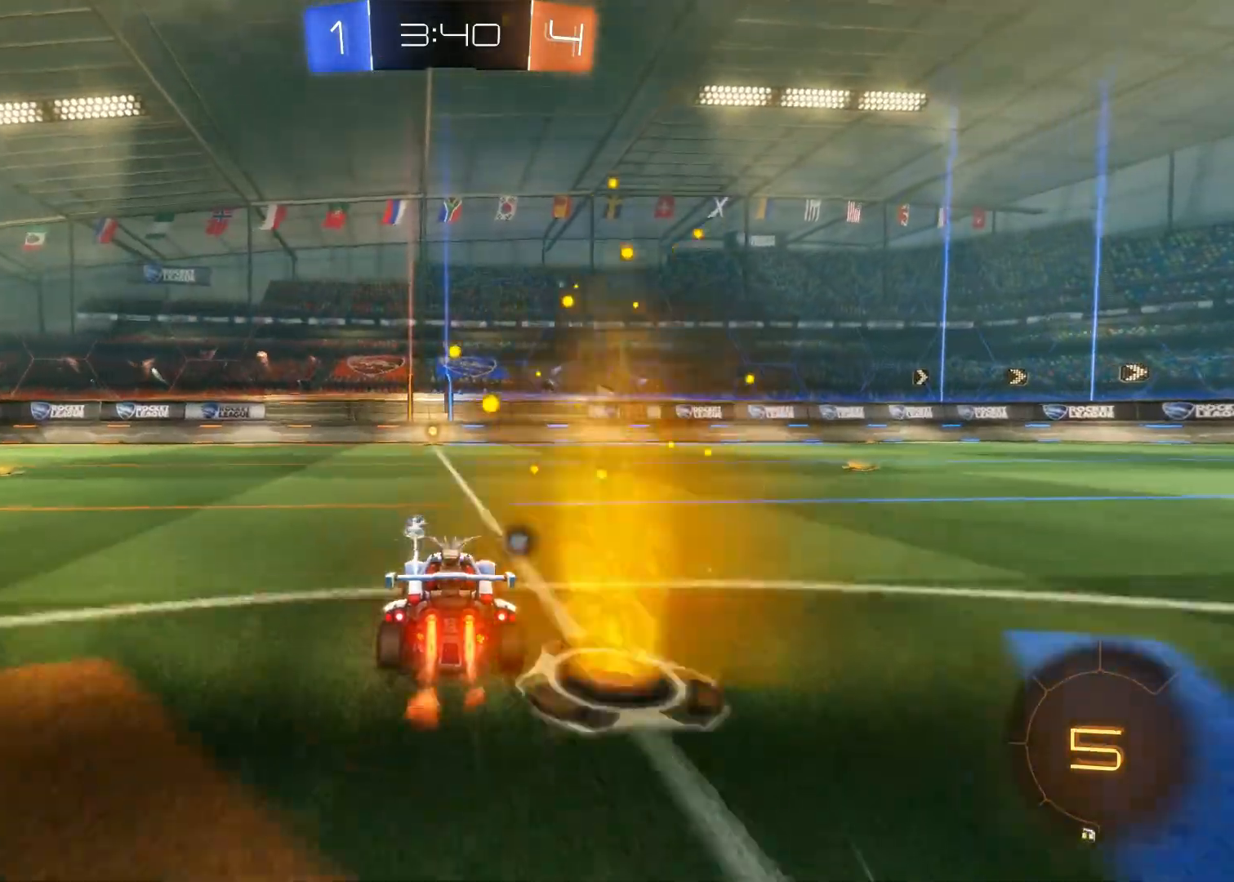
Gameplay with a controller (PlayStation layout); each line is a JSON object with the inputs held at the frame after it. "events" lists button and stick changes between this image and that frame as [ms after this image, input, new state], when the widget could be followed in between.
{"buttons": ["CROSS", "R2"], "left_stick": "up", "right_stick": "center", "events": [[50, "left_stick", "center"], [267, "left_stick", "left"], [300, "CIRCLE", "up"], [350, "CROSS", "down"], [350, "left_stick", "up"], [400, "CROSS", "up"], [433, "CROSS", "down"]]}
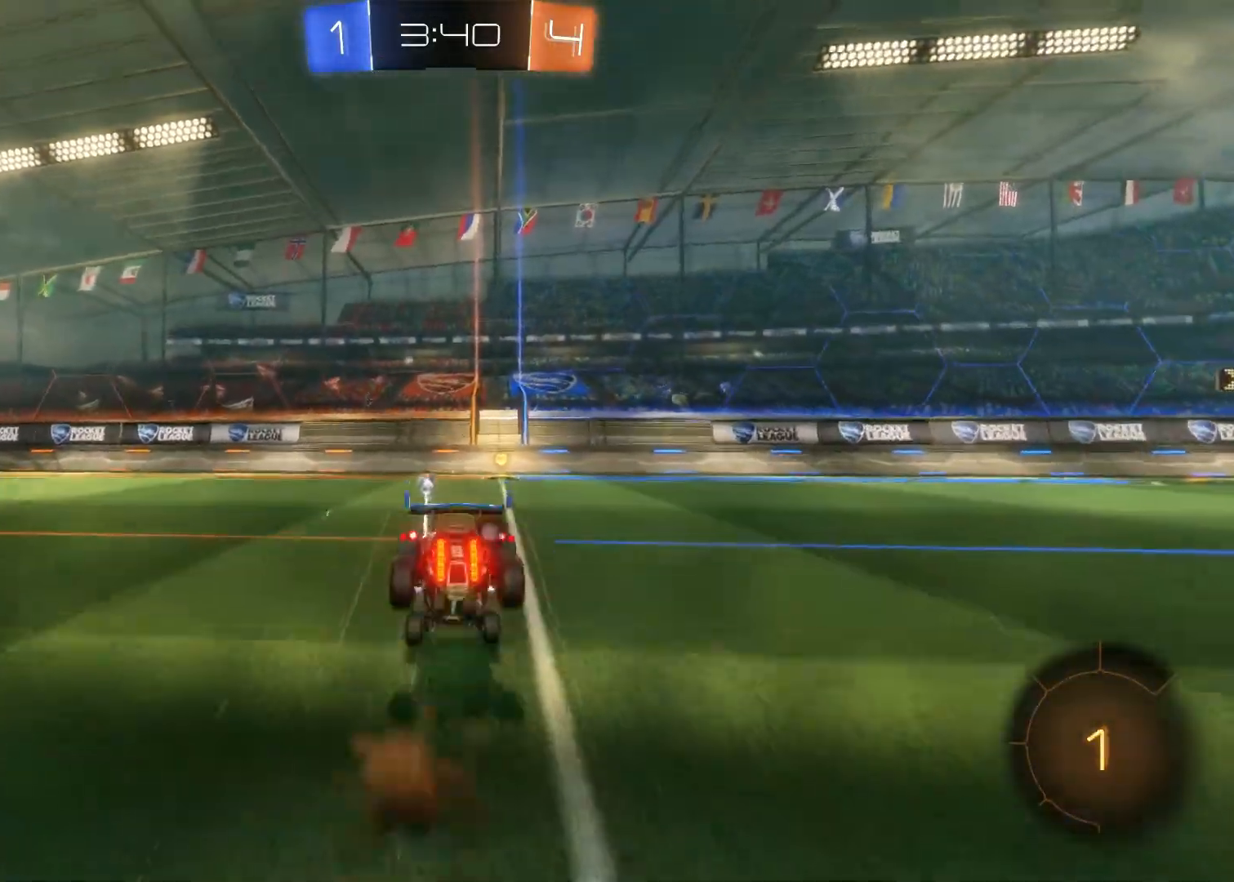
{"buttons": ["TRIANGLE", "R2"], "left_stick": "right", "right_stick": "center", "events": [[17, "CROSS", "up"], [100, "left_stick", "center"], [250, "left_stick", "right"], [450, "TRIANGLE", "down"]]}
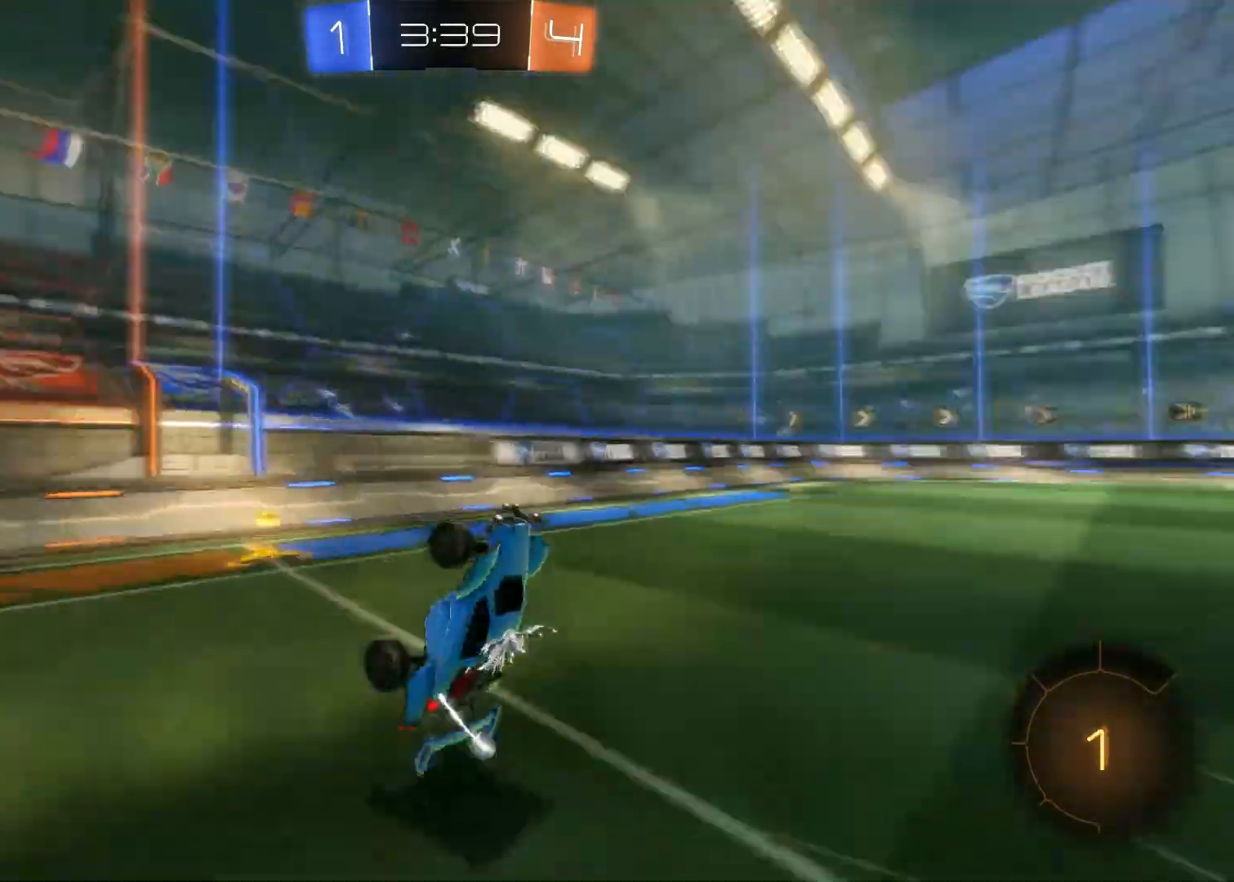
{"buttons": ["R2"], "left_stick": "right", "right_stick": "center", "events": [[67, "TRIANGLE", "up"]]}
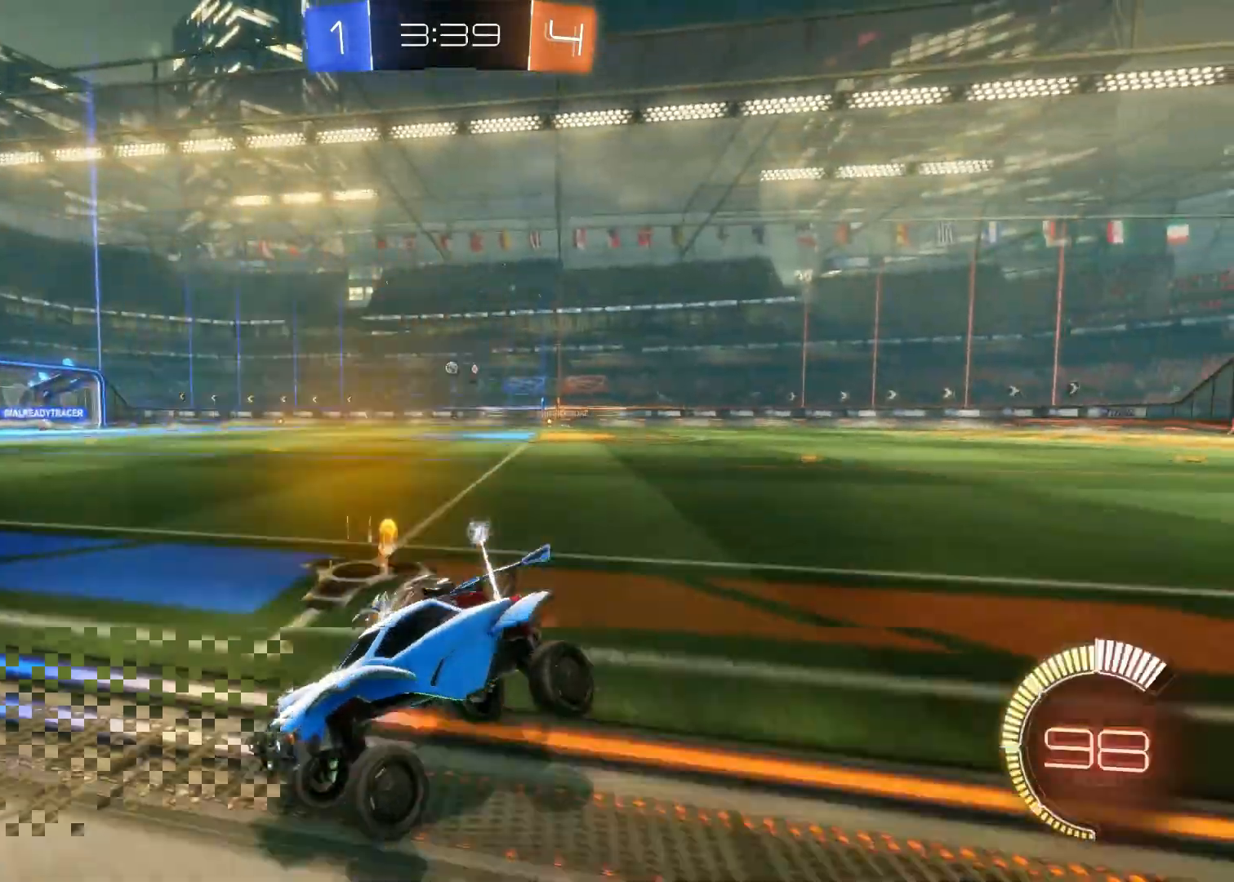
{"buttons": ["CIRCLE", "R2"], "left_stick": "right", "right_stick": "center", "events": [[467, "CIRCLE", "down"]]}
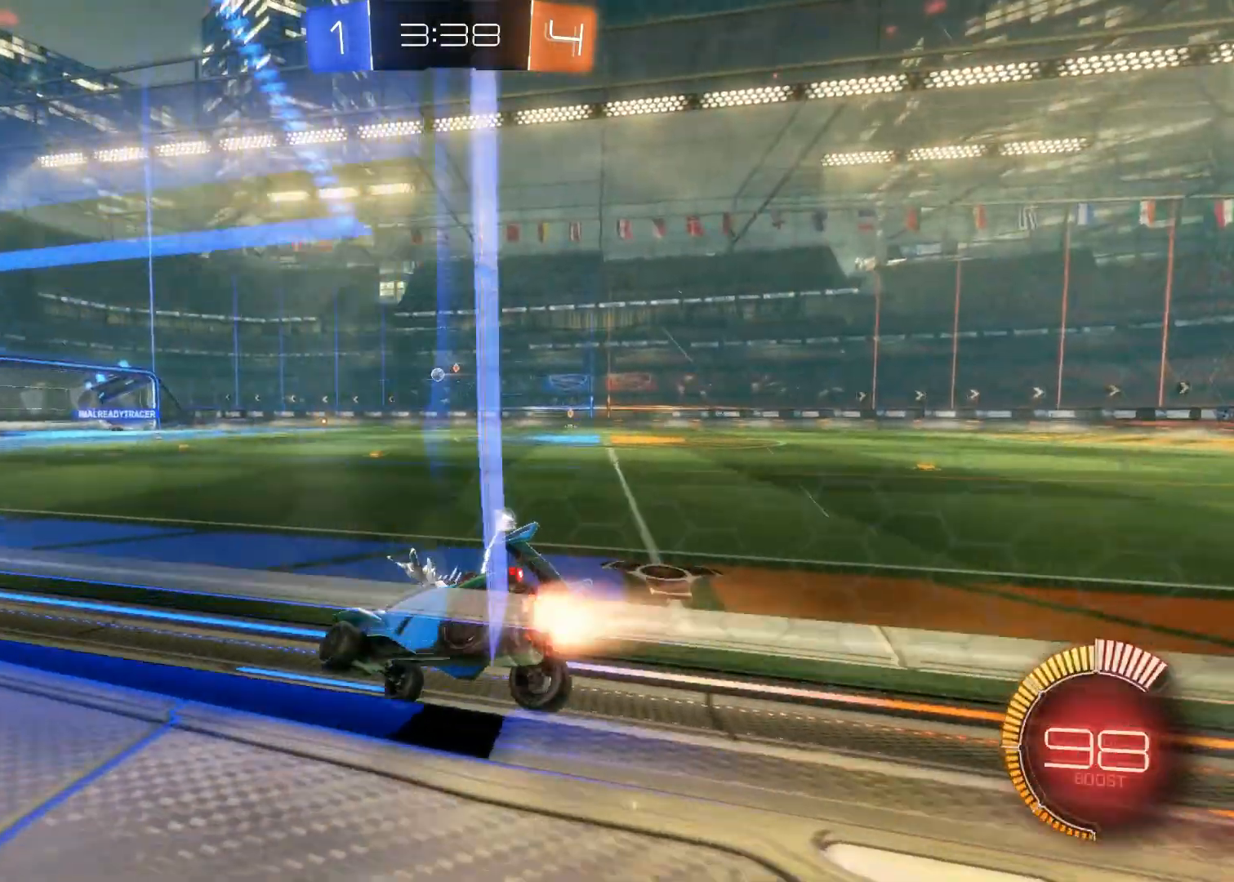
{"buttons": ["R2"], "left_stick": "up", "right_stick": "center", "events": [[67, "left_stick", "center"], [100, "CIRCLE", "up"], [167, "CIRCLE", "down"], [350, "left_stick", "up"], [383, "CIRCLE", "up"], [433, "CROSS", "down"], [500, "CROSS", "up"]]}
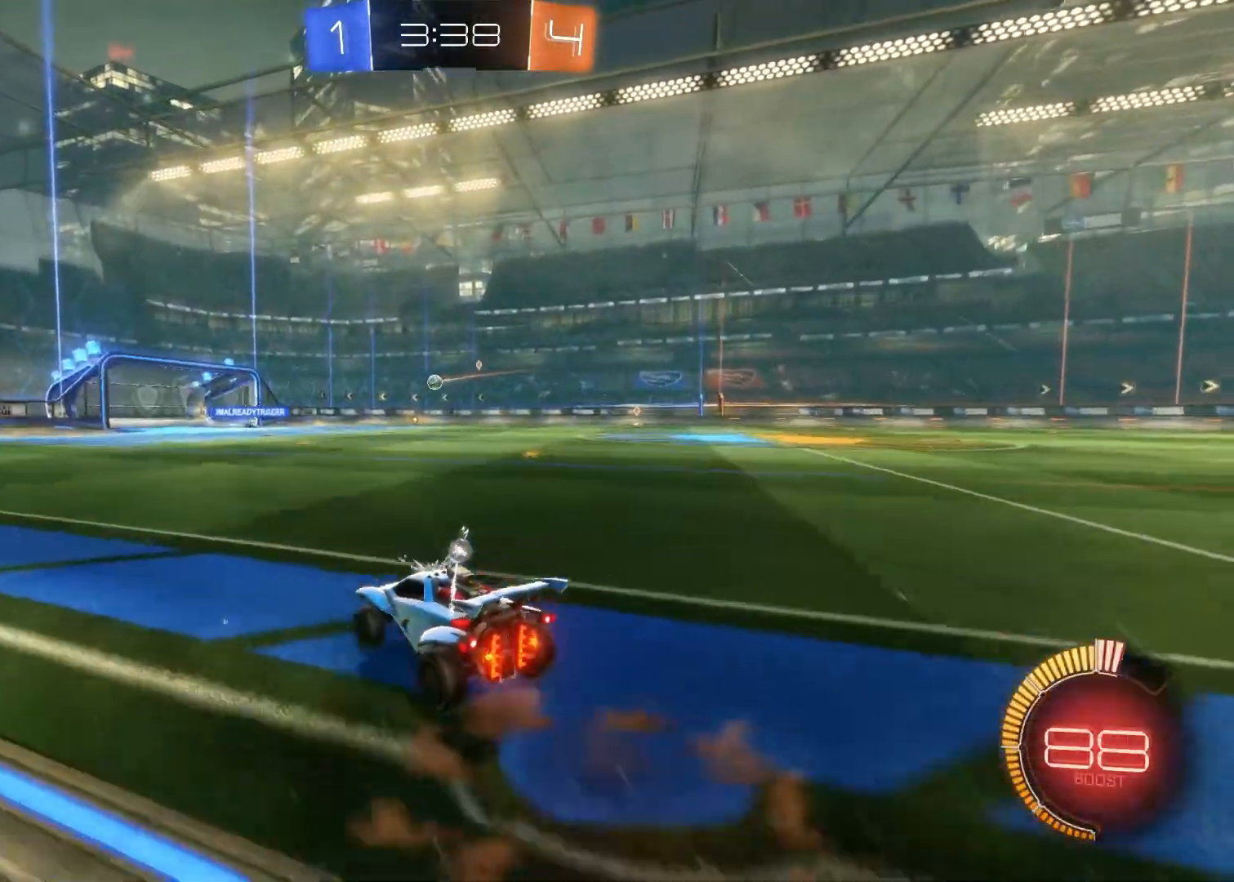
{"buttons": ["R2"], "left_stick": "center", "right_stick": "center", "events": [[50, "CROSS", "down"], [133, "CROSS", "up"], [250, "TRIANGLE", "down"], [300, "TRIANGLE", "up"], [350, "TRIANGLE", "down"], [467, "TRIANGLE", "up"], [467, "left_stick", "center"]]}
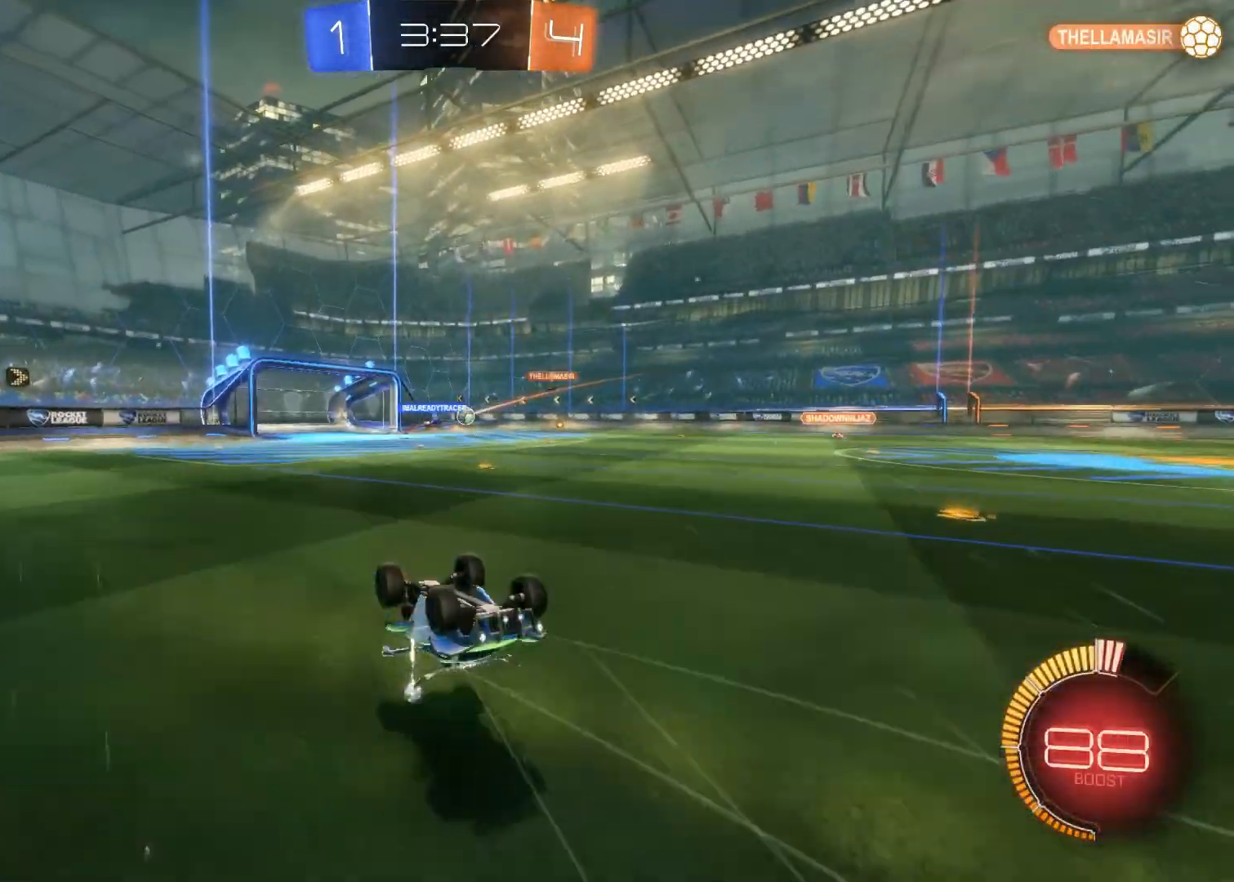
{"buttons": ["R2"], "left_stick": "center", "right_stick": "center", "events": []}
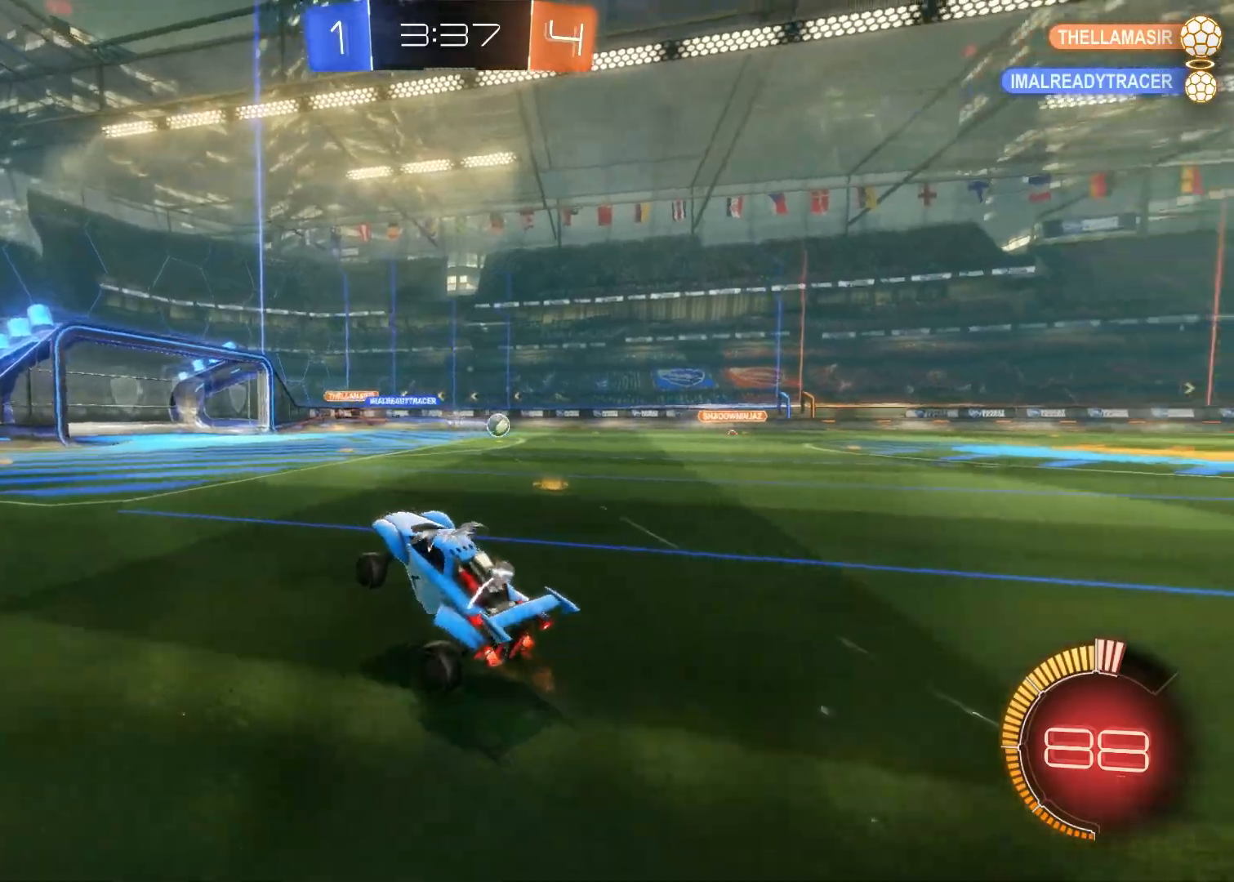
{"buttons": [], "left_stick": "right", "right_stick": "center", "events": [[250, "left_stick", "right"], [367, "R2", "up"], [367, "SQUARE", "down"], [467, "SQUARE", "up"]]}
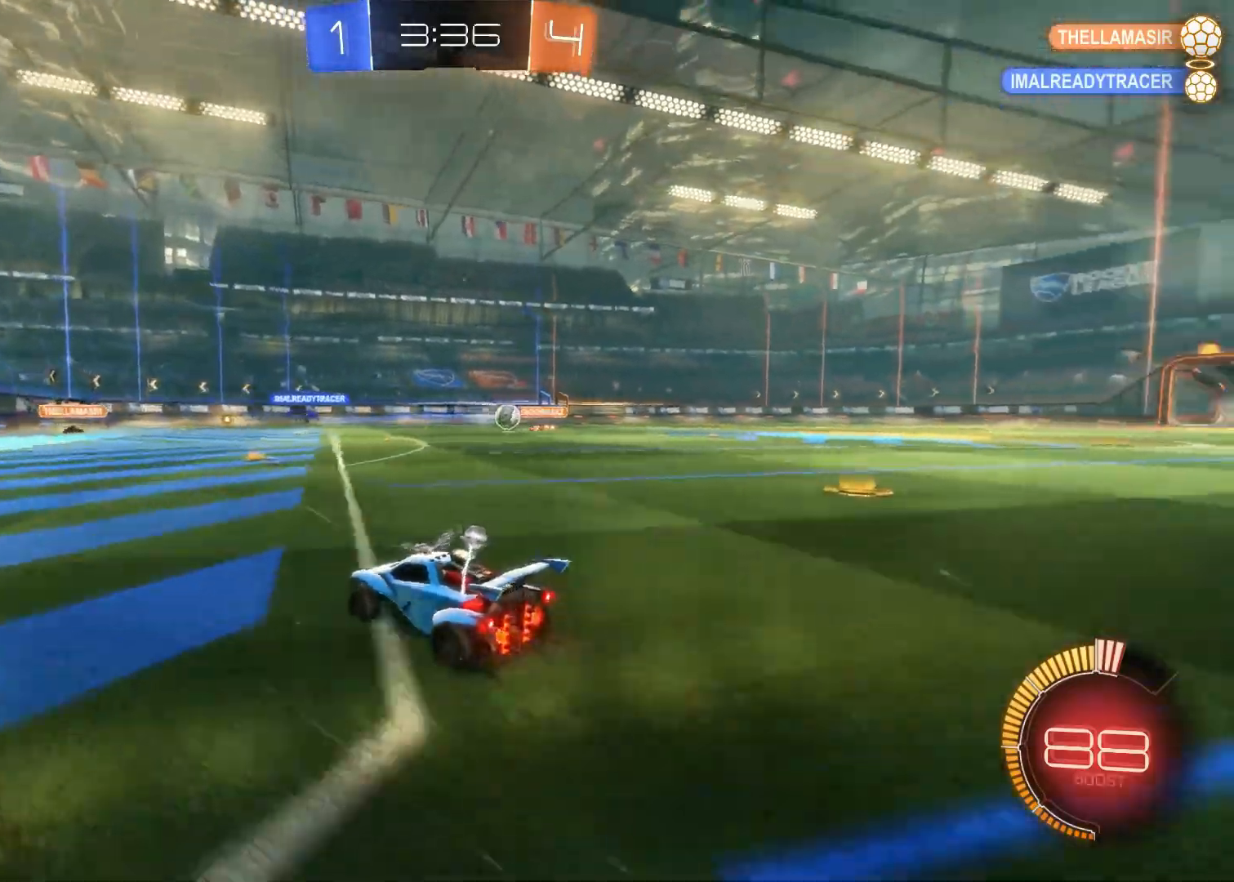
{"buttons": ["R2"], "left_stick": "left", "right_stick": "center", "events": [[50, "R2", "down"], [217, "R2", "up"], [250, "L2", "down"], [400, "left_stick", "left"], [417, "L2", "up"], [417, "R2", "down"]]}
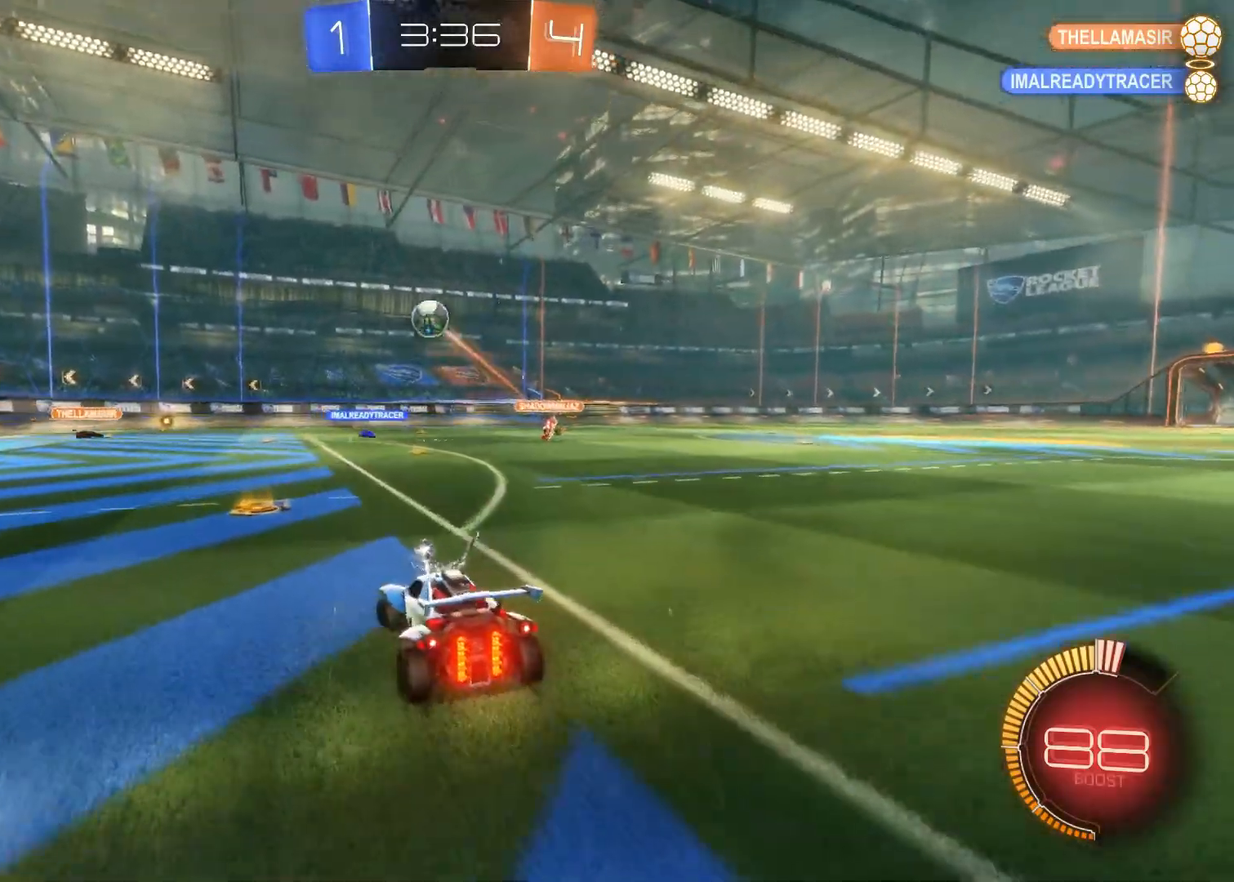
{"buttons": ["R2"], "left_stick": "left", "right_stick": "center", "events": []}
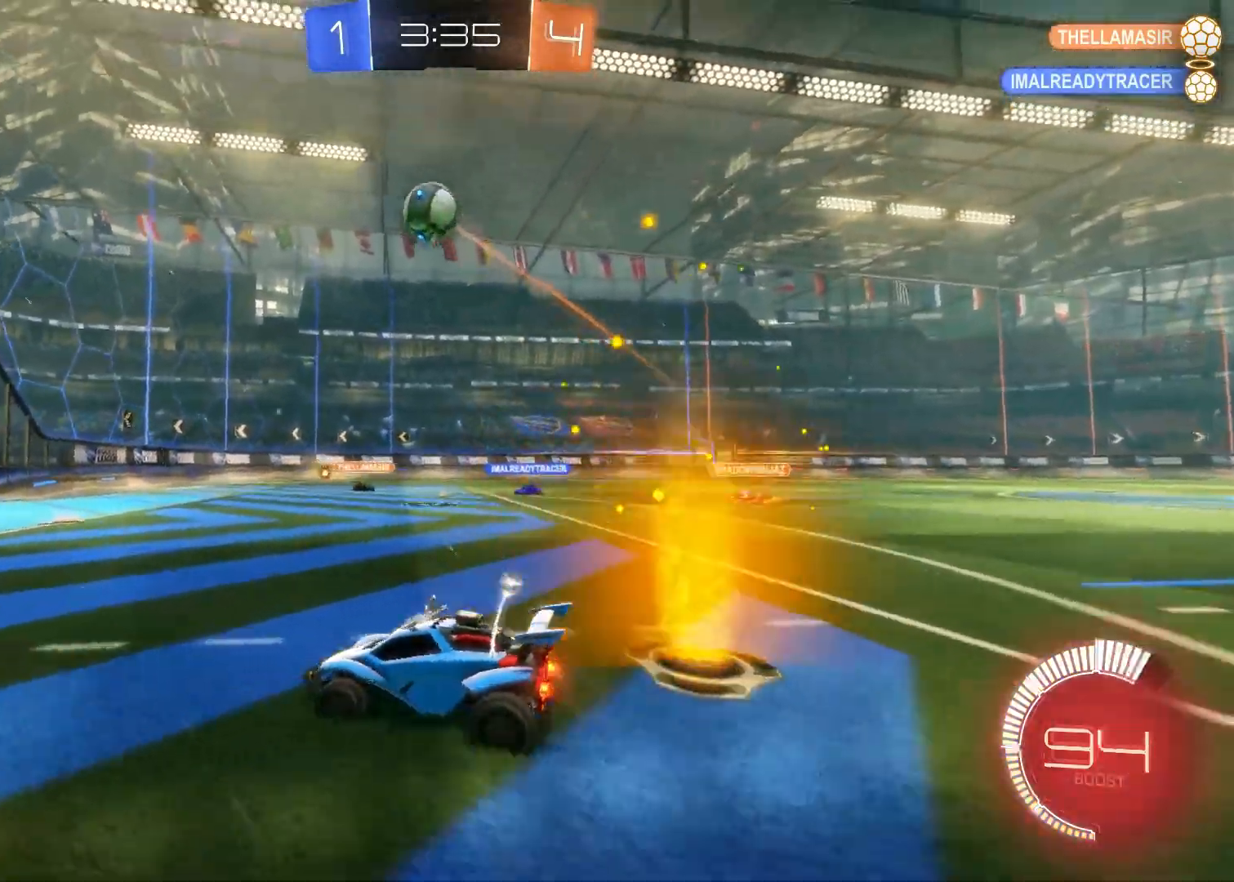
{"buttons": ["R2"], "left_stick": "center", "right_stick": "center", "events": [[150, "left_stick", "right"], [383, "left_stick", "left"], [483, "left_stick", "center"]]}
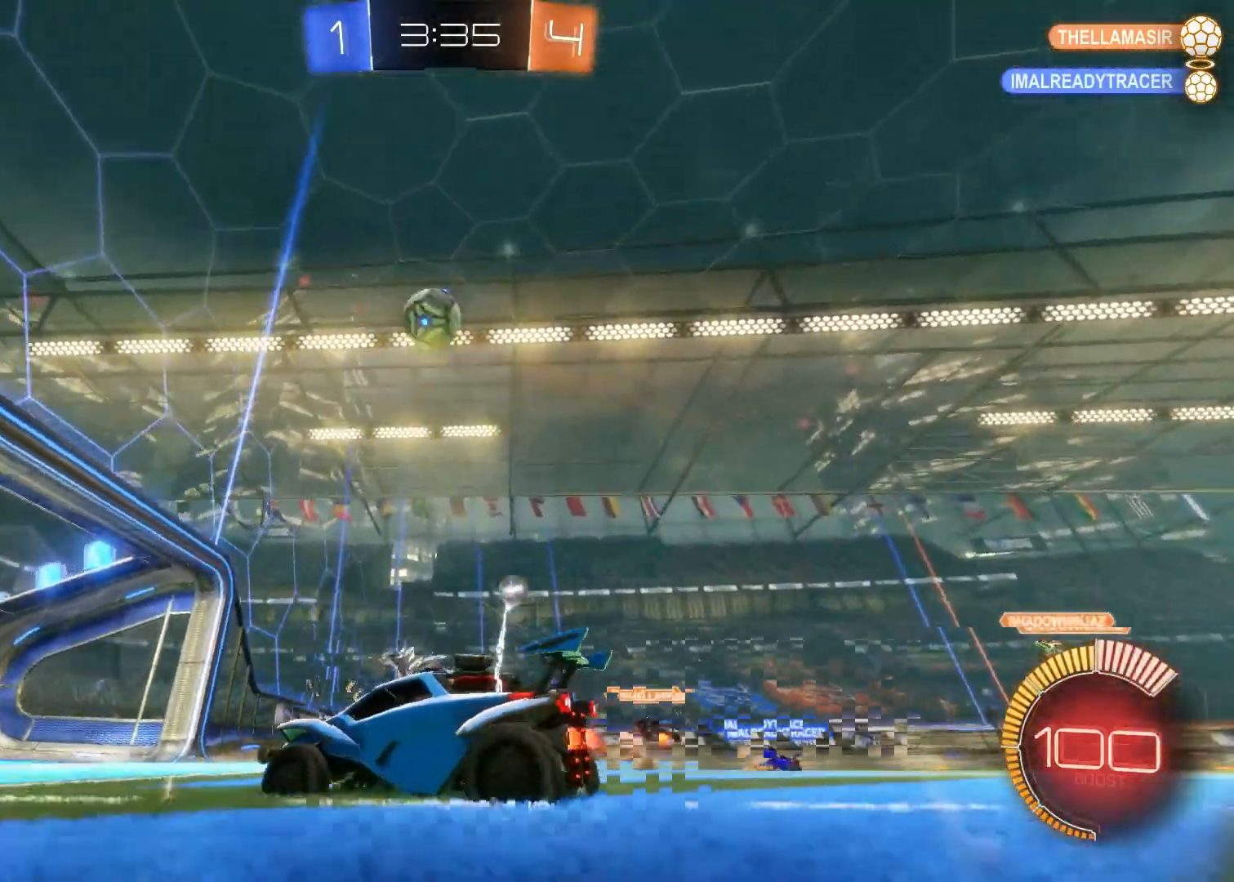
{"buttons": ["CROSS", "R2"], "left_stick": "up", "right_stick": "center", "events": [[167, "CIRCLE", "down"], [300, "CIRCLE", "up"], [350, "left_stick", "up"], [400, "CROSS", "down"], [433, "CROSS", "up"], [500, "CROSS", "down"]]}
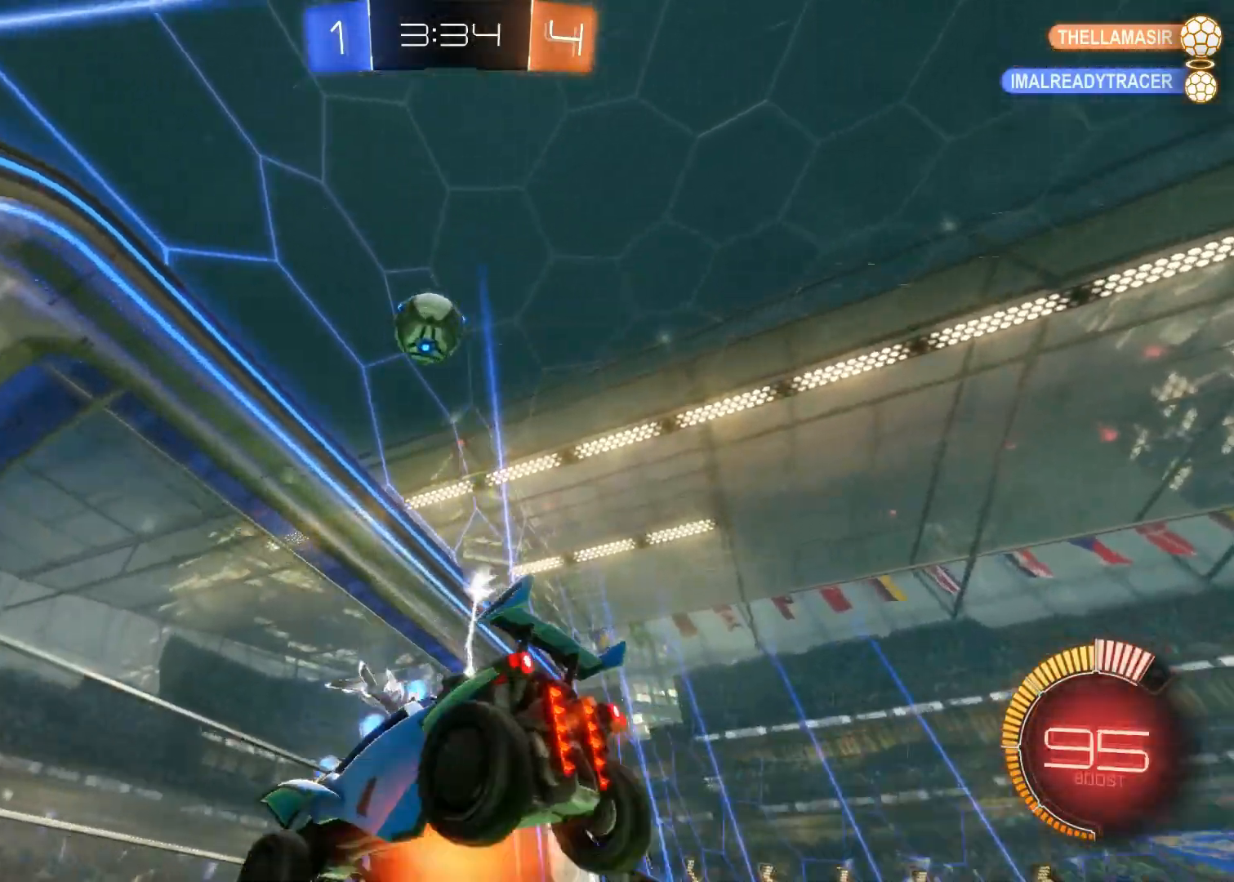
{"buttons": ["R2"], "left_stick": "right", "right_stick": "center", "events": [[50, "CROSS", "up"], [150, "TRIANGLE", "down"], [200, "TRIANGLE", "up"], [283, "left_stick", "right"]]}
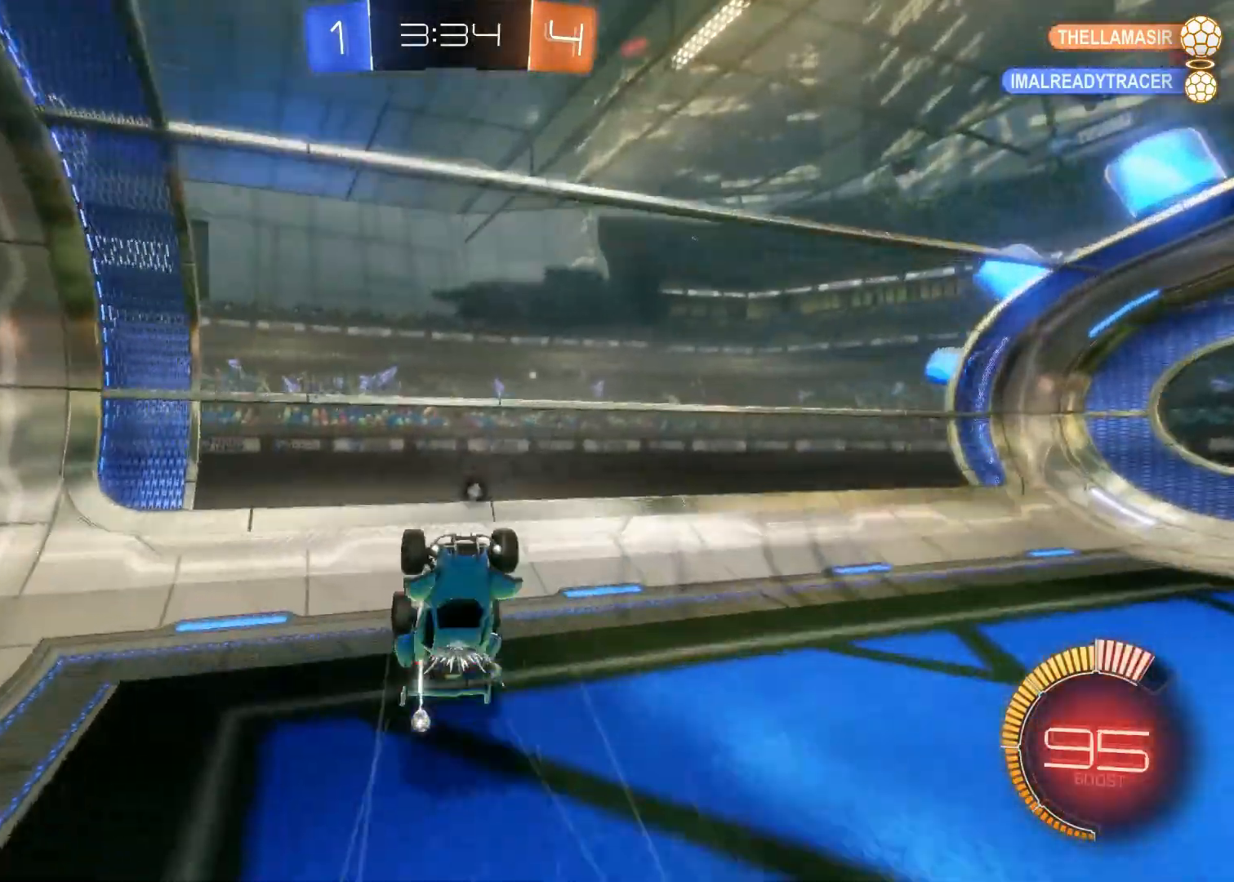
{"buttons": ["R2"], "left_stick": "right", "right_stick": "center", "events": [[100, "TRIANGLE", "down"], [183, "TRIANGLE", "up"], [217, "R2", "up"], [267, "SQUARE", "down"], [417, "R2", "down"], [417, "SQUARE", "up"]]}
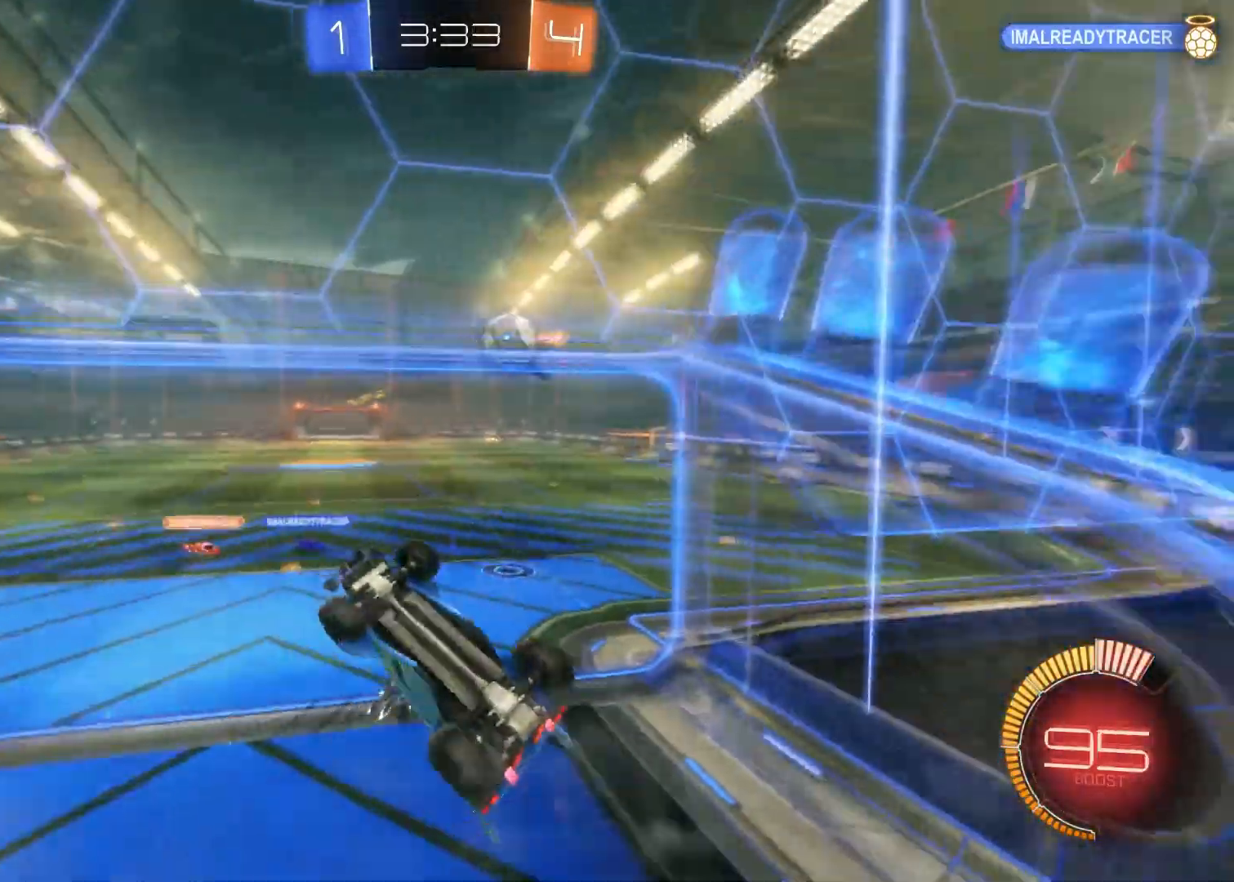
{"buttons": [], "left_stick": "down", "right_stick": "center", "events": [[400, "left_stick", "down-right"], [500, "R2", "up"], [500, "left_stick", "down"]]}
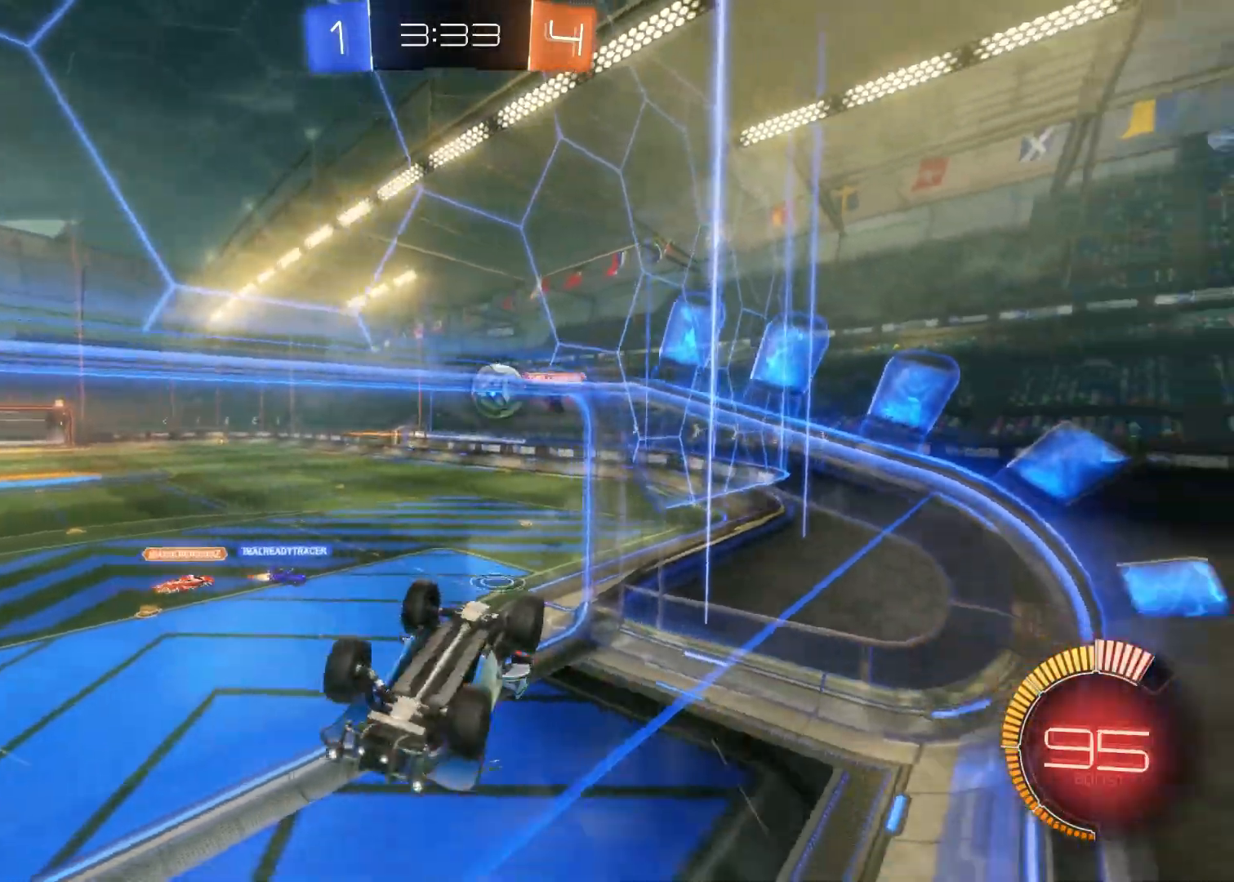
{"buttons": ["R2"], "left_stick": "down", "right_stick": "center", "events": [[167, "R2", "down"]]}
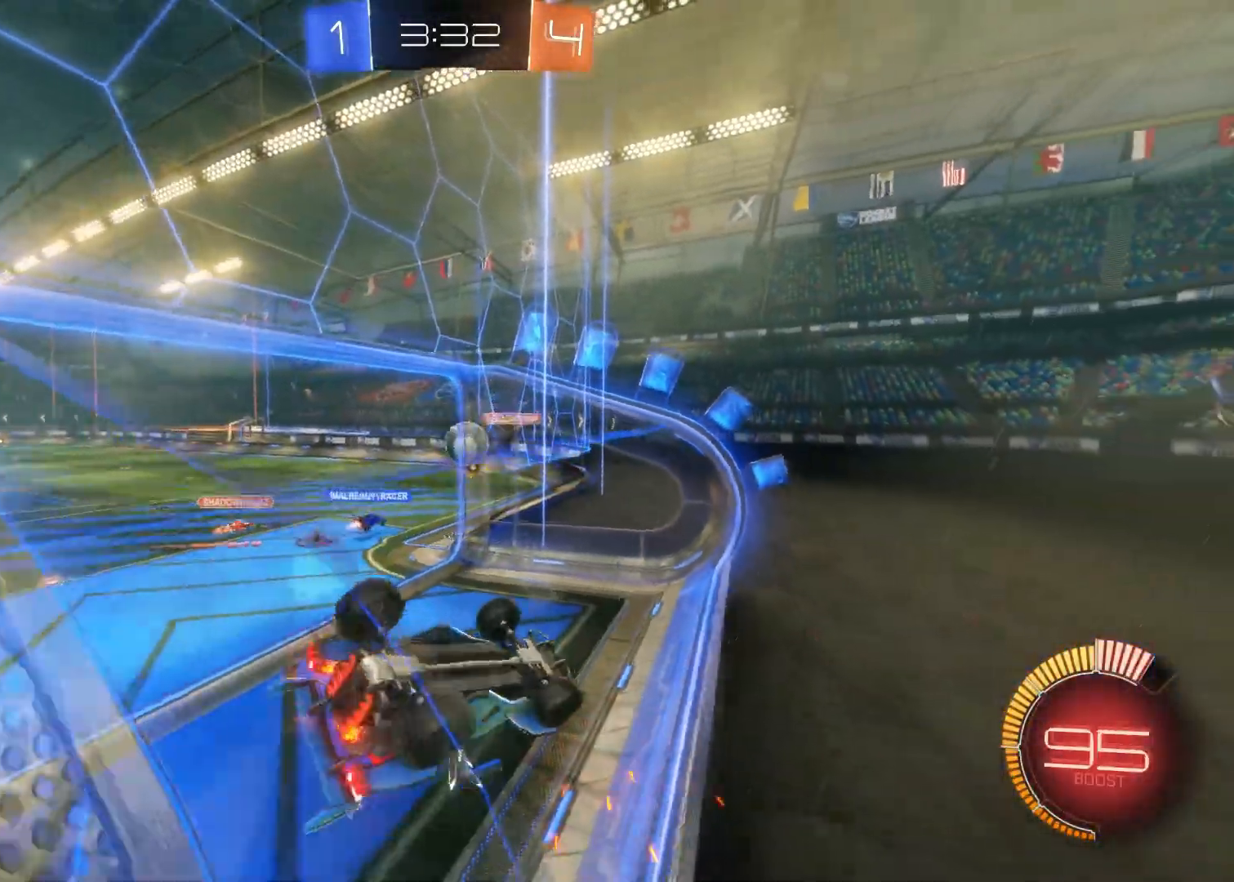
{"buttons": [], "left_stick": "up-left", "right_stick": "center", "events": [[167, "left_stick", "down-right"], [367, "left_stick", "up"], [450, "left_stick", "up-left"], [483, "R2", "up"]]}
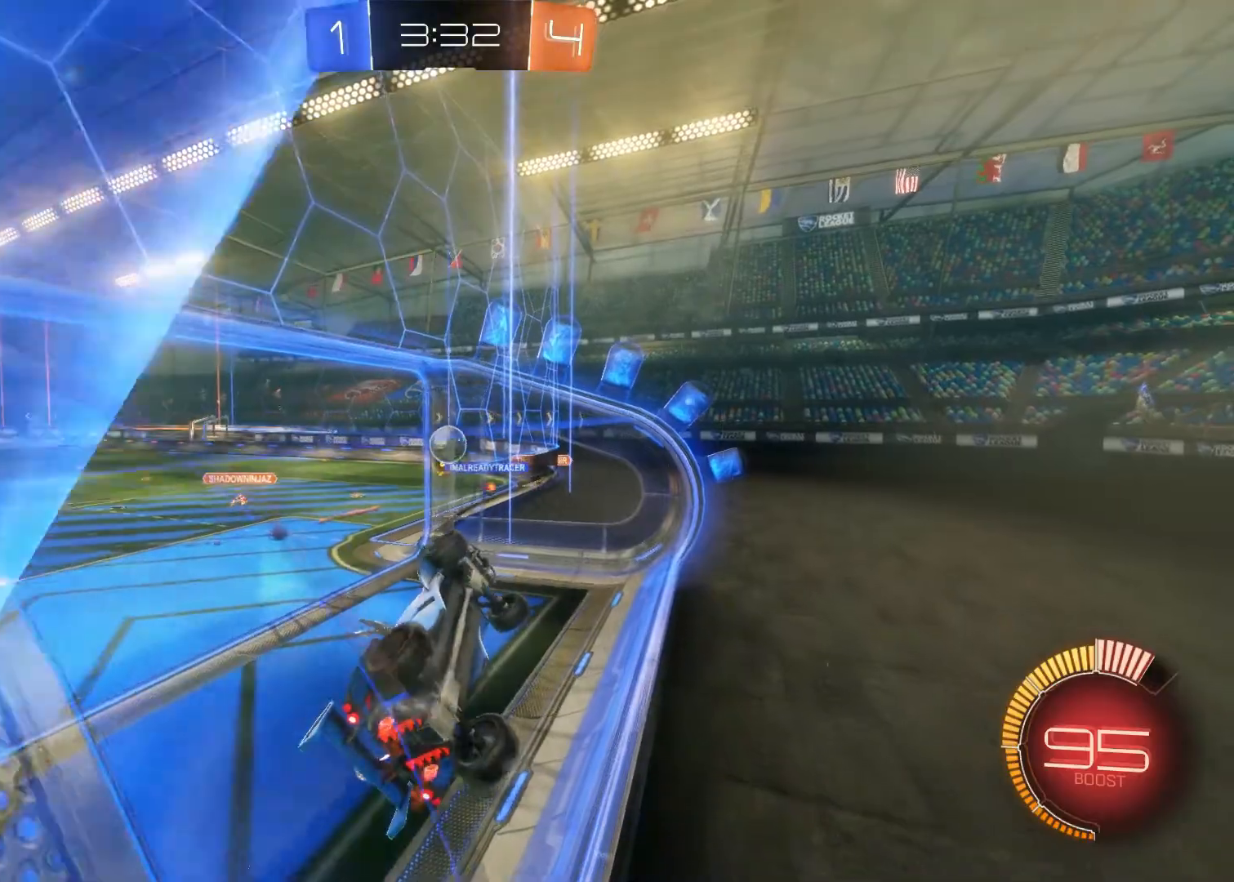
{"buttons": ["R2"], "left_stick": "up-left", "right_stick": "center", "events": [[33, "R2", "down"]]}
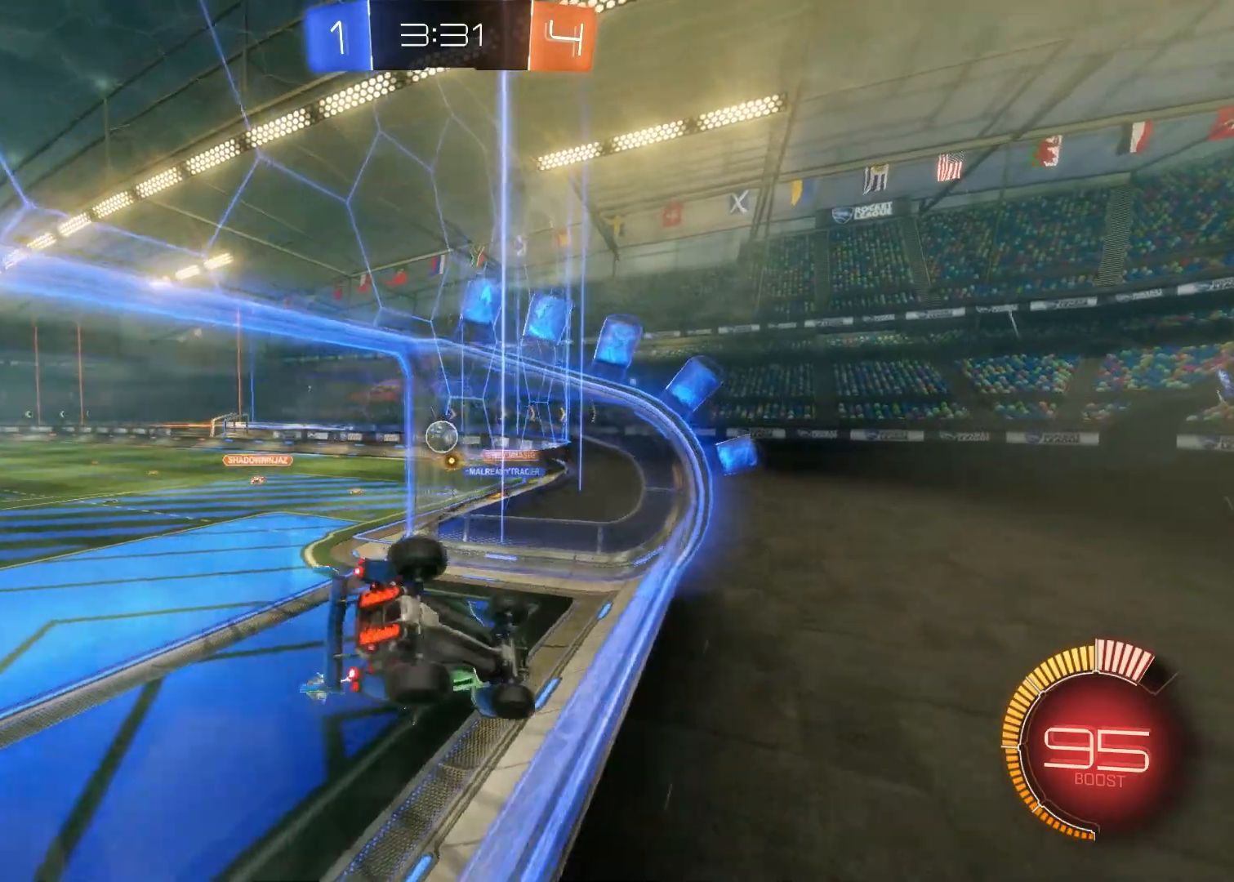
{"buttons": ["R2"], "left_stick": "right", "right_stick": "center", "events": [[333, "left_stick", "center"], [500, "left_stick", "right"]]}
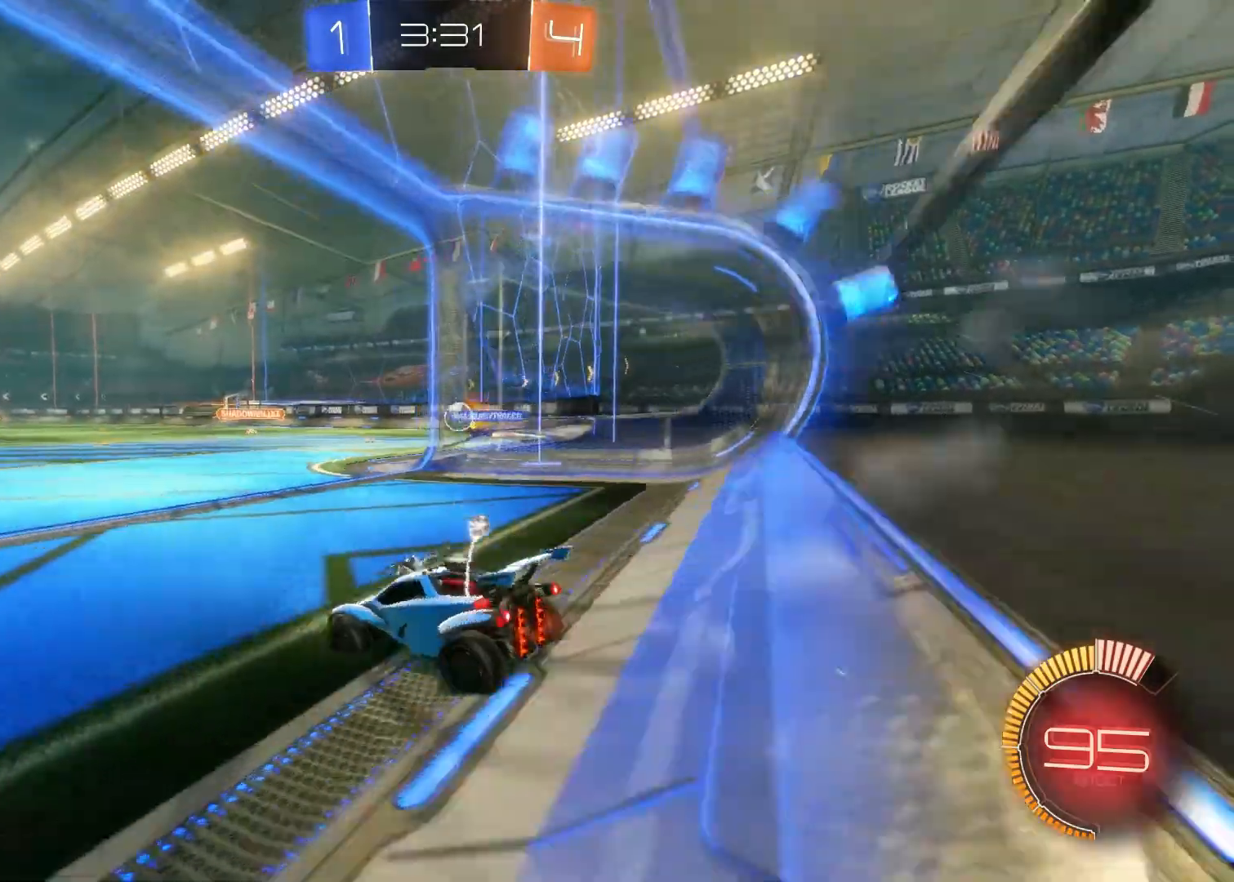
{"buttons": ["R2"], "left_stick": "right", "right_stick": "center", "events": [[150, "R2", "up"], [167, "L2", "down"], [267, "R2", "down"], [333, "L2", "up"]]}
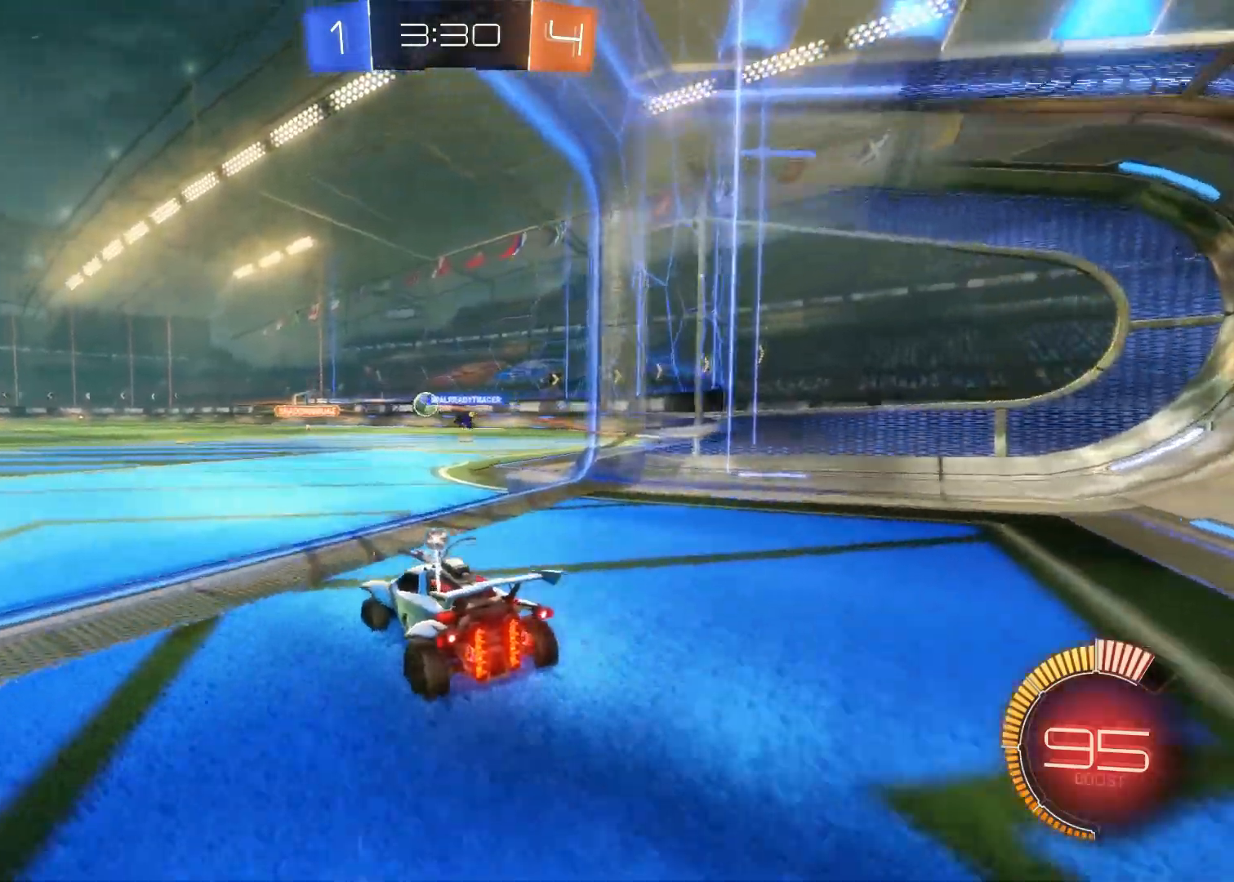
{"buttons": ["CIRCLE", "R2"], "left_stick": "up", "right_stick": "center", "events": [[300, "left_stick", "up"], [333, "CIRCLE", "down"]]}
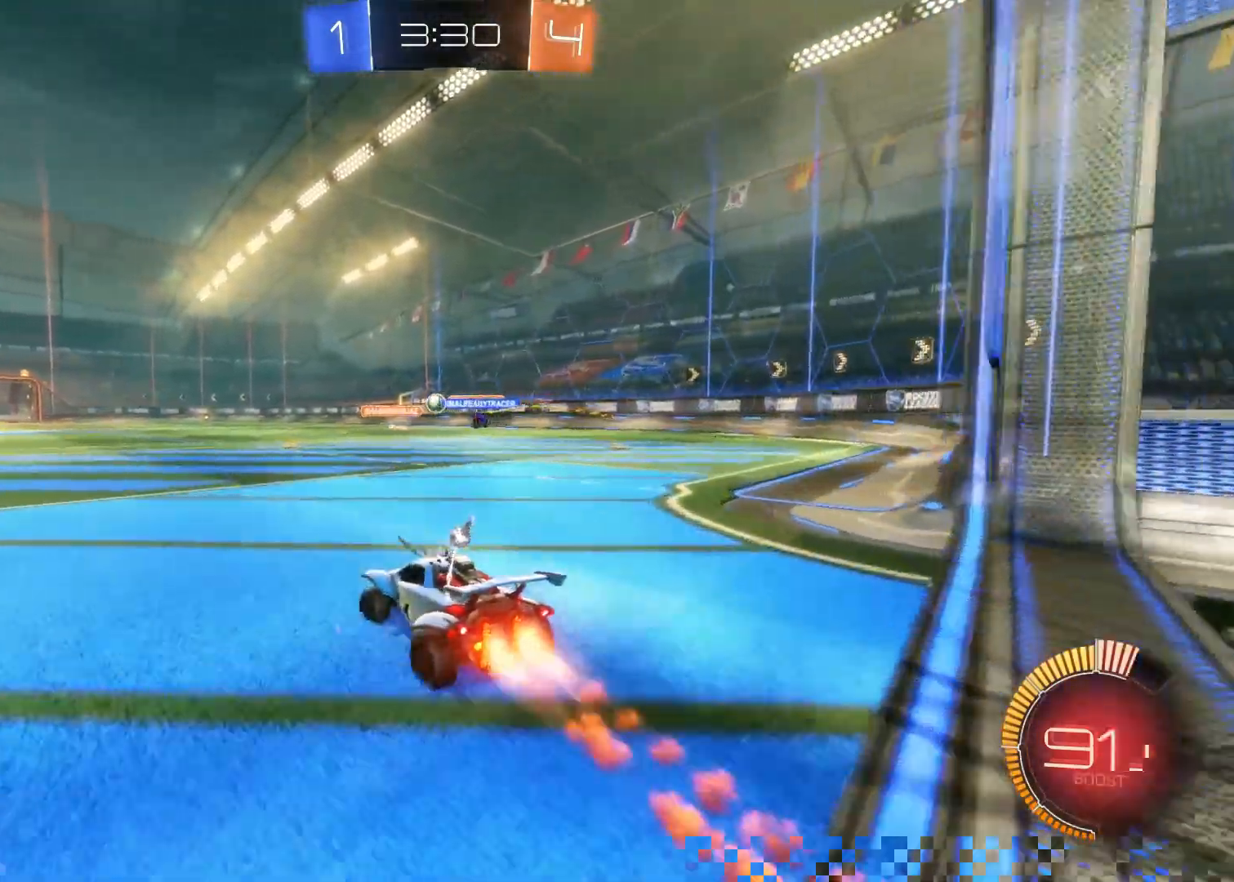
{"buttons": [], "left_stick": "up", "right_stick": "center", "events": [[67, "left_stick", "center"], [167, "left_stick", "right"], [333, "CIRCLE", "up"], [333, "R2", "up"], [350, "left_stick", "up"], [417, "CIRCLE", "down"], [433, "CROSS", "down"], [483, "CROSS", "up"], [500, "CIRCLE", "up"]]}
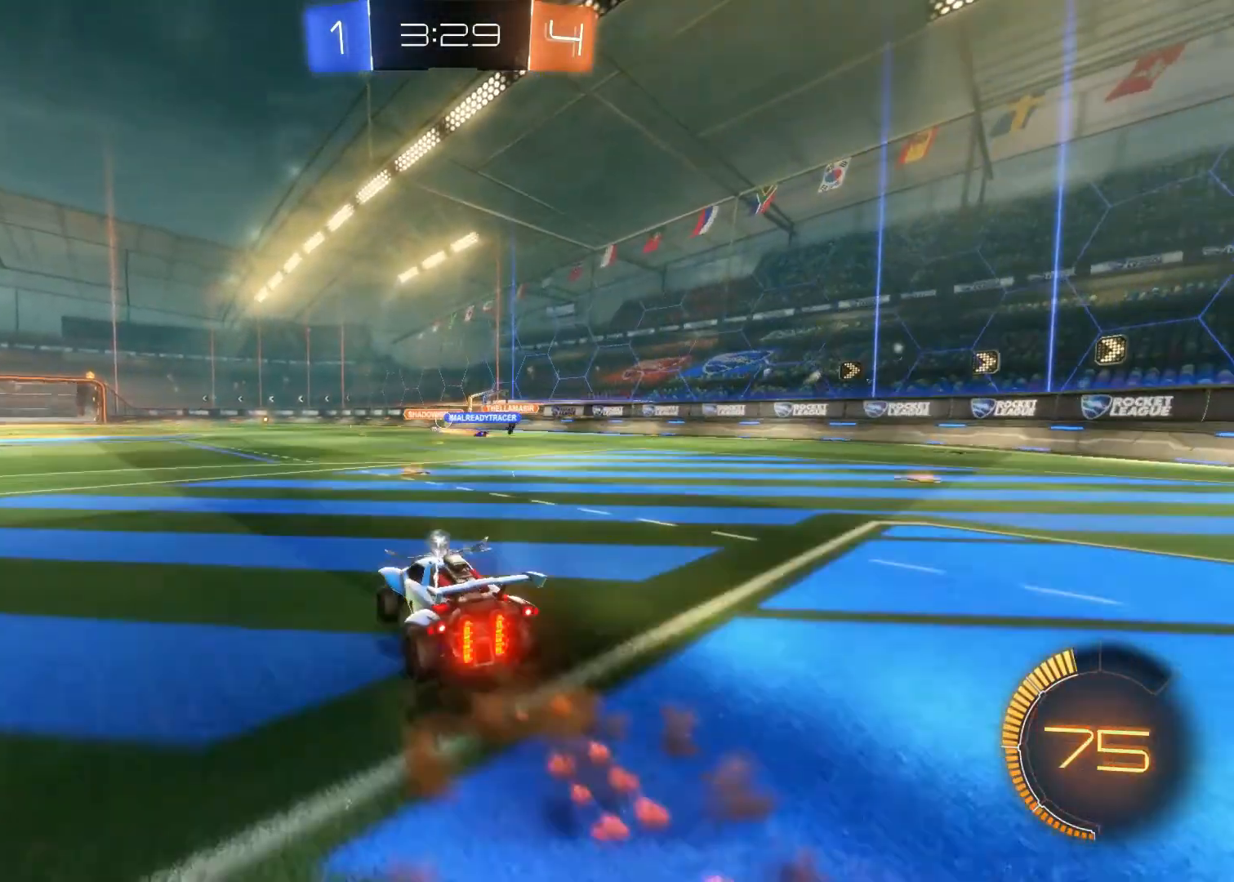
{"buttons": [], "left_stick": "right", "right_stick": "center", "events": [[50, "CIRCLE", "down"], [50, "CROSS", "down"], [117, "CIRCLE", "up"], [117, "CROSS", "up"], [200, "R2", "down"], [250, "TRIANGLE", "down"], [317, "TRIANGLE", "up"], [367, "TRIANGLE", "down"], [433, "left_stick", "right"], [483, "TRIANGLE", "up"], [500, "R2", "up"]]}
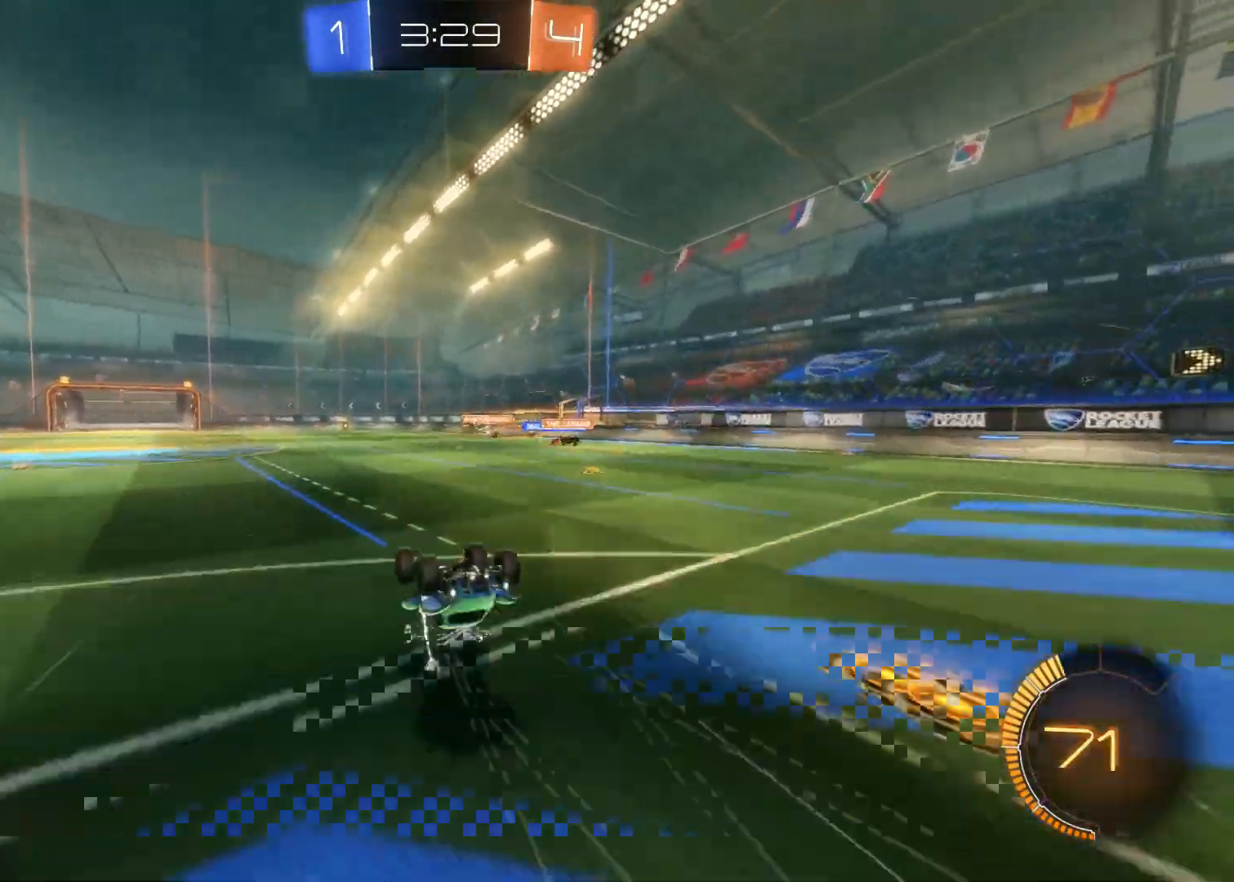
{"buttons": ["R2"], "left_stick": "up-left", "right_stick": "center", "events": [[133, "left_stick", "center"], [267, "R2", "down"], [467, "left_stick", "up-left"]]}
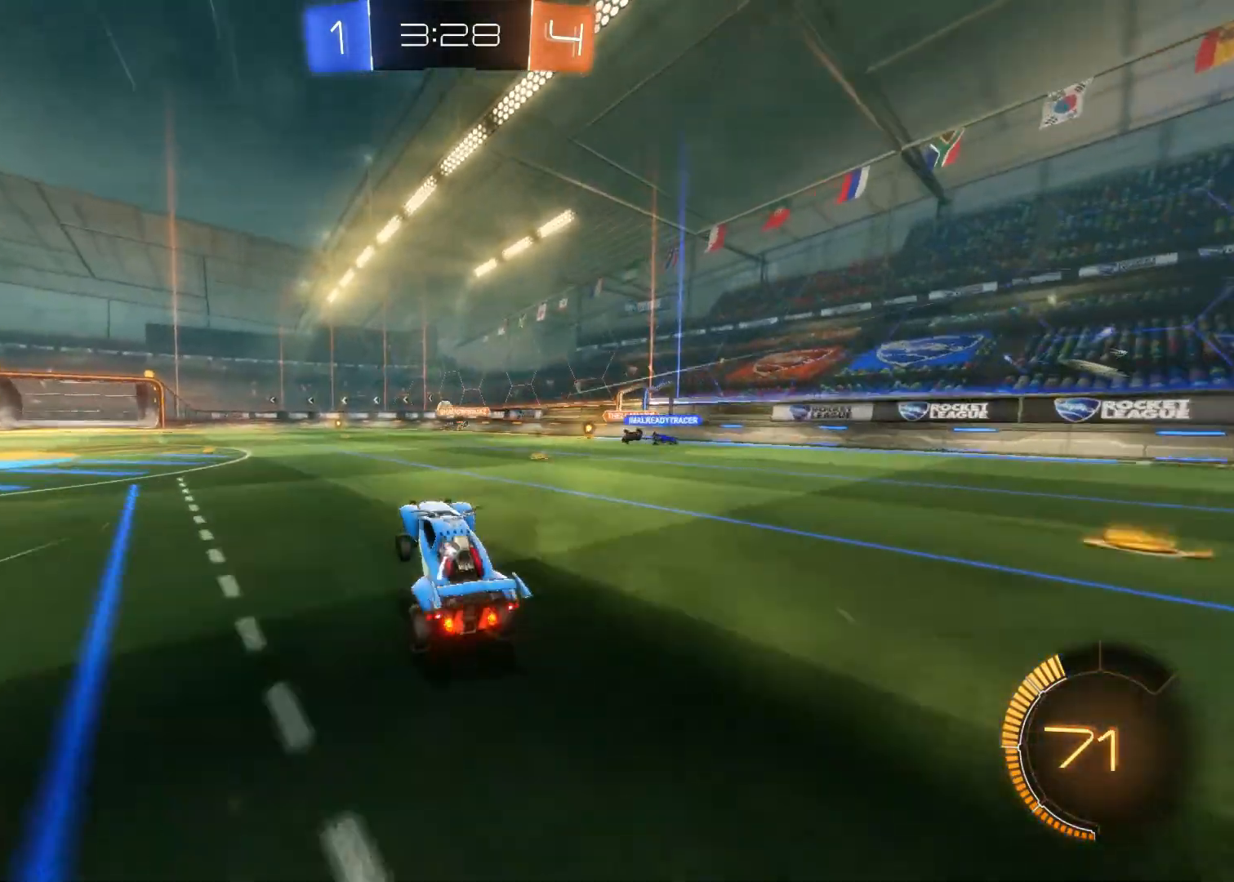
{"buttons": ["R2"], "left_stick": "center", "right_stick": "center", "events": [[200, "left_stick", "center"], [350, "CIRCLE", "down"], [433, "CIRCLE", "up"]]}
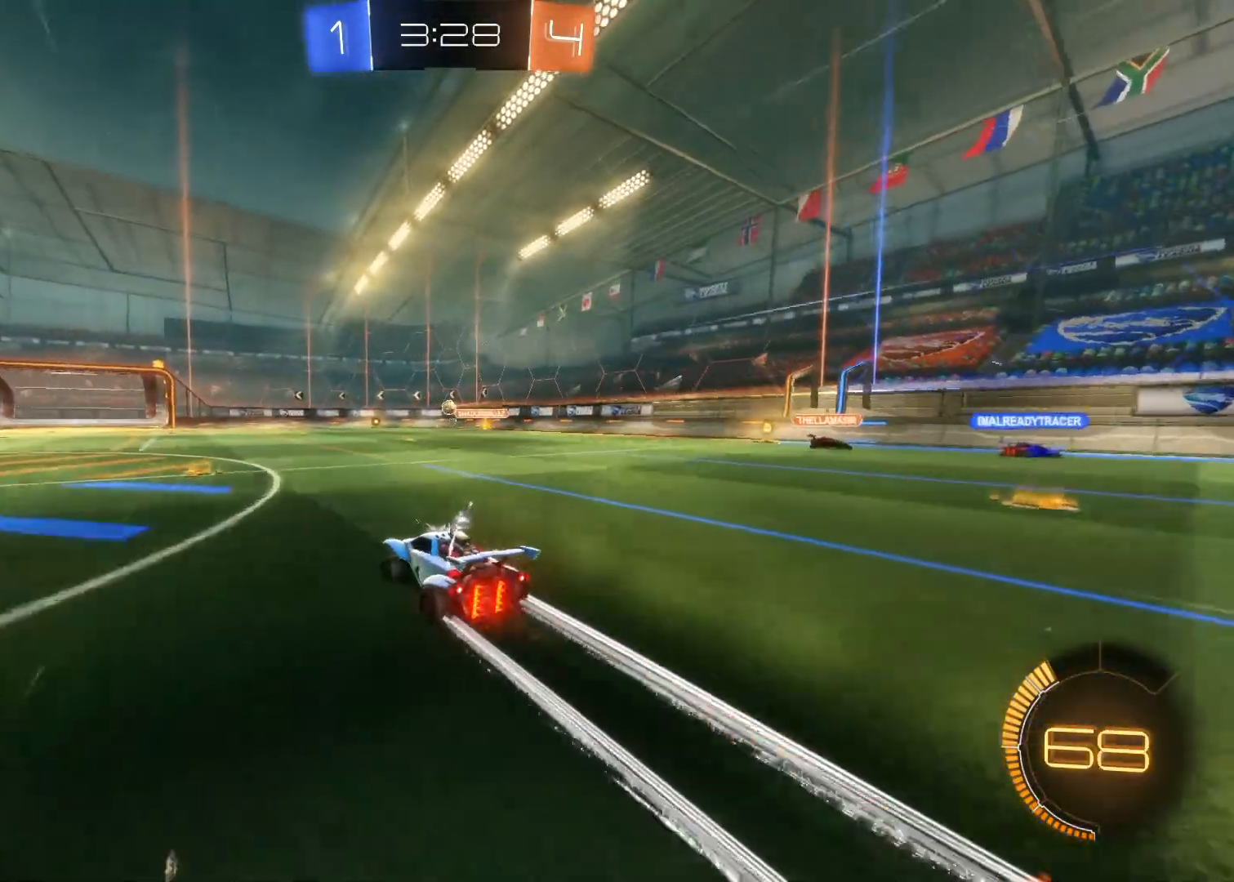
{"buttons": ["R2"], "left_stick": "center", "right_stick": "center", "events": [[17, "left_stick", "left"], [450, "left_stick", "center"]]}
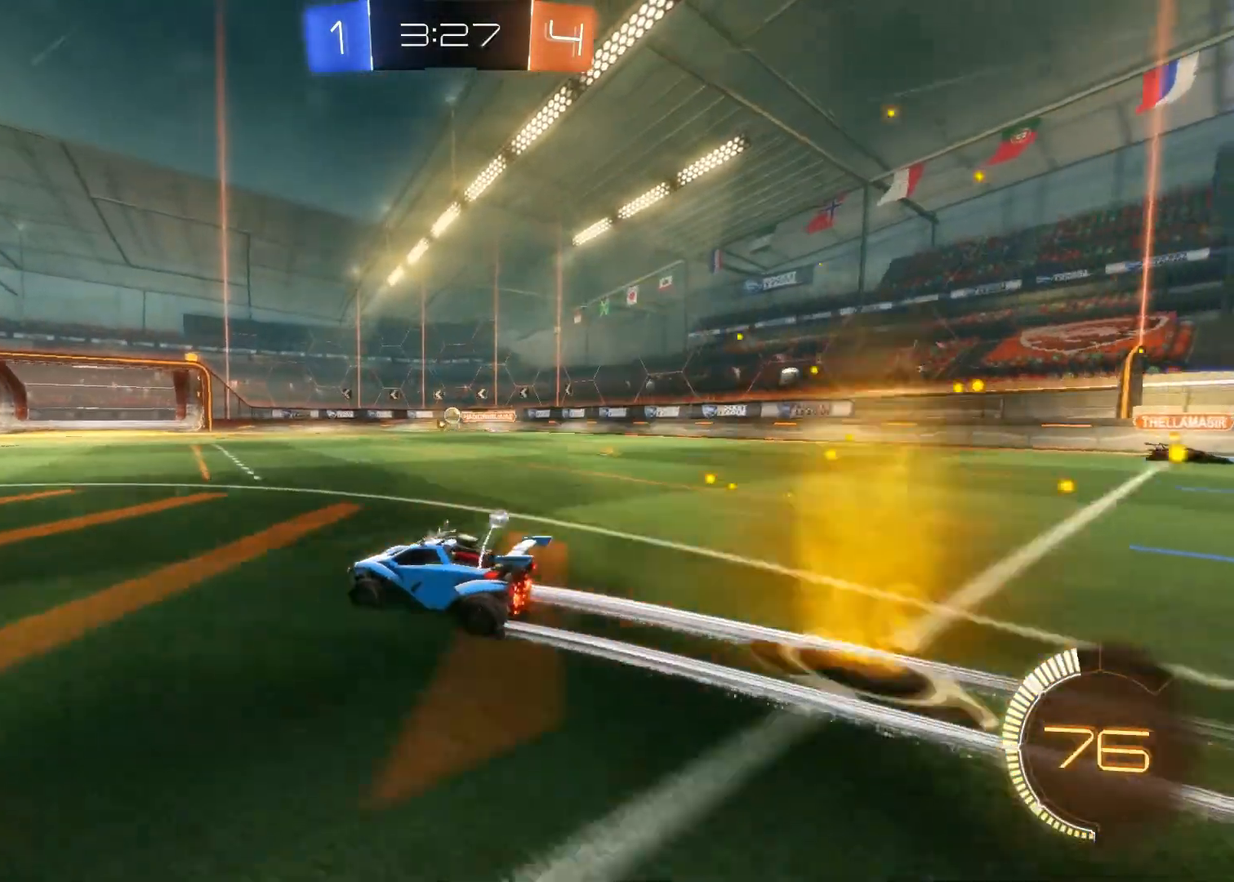
{"buttons": ["R2"], "left_stick": "center", "right_stick": "center", "events": [[283, "left_stick", "right"], [500, "left_stick", "center"]]}